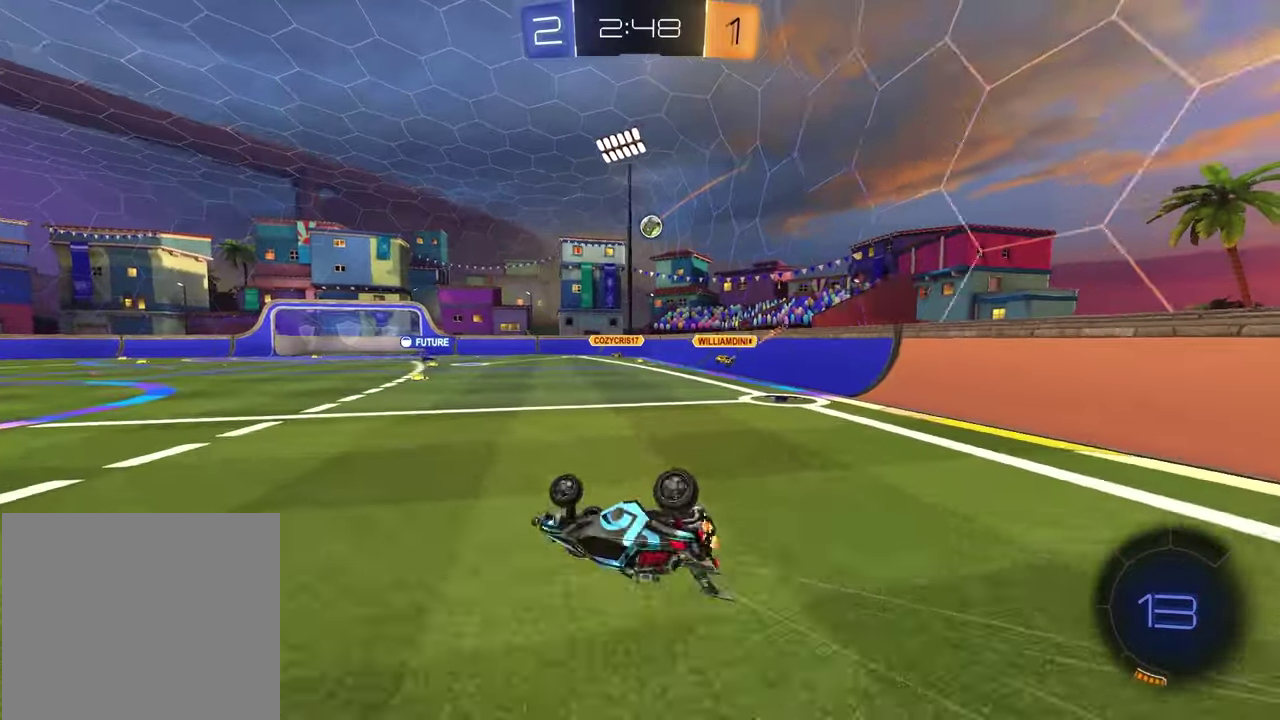
Gameplay with a controller (PlayStation layout); each line is a JSON object with the inputs held at the frame after it. "events" lists button and stick changes between this image and that frame as [ms after this image, input, new state], when the widget could be followed in between.
{"buttons": ["R2"], "left_stick": "right", "right_stick": "center", "events": [[233, "SQUARE", "up"], [267, "left_stick", "right"]]}
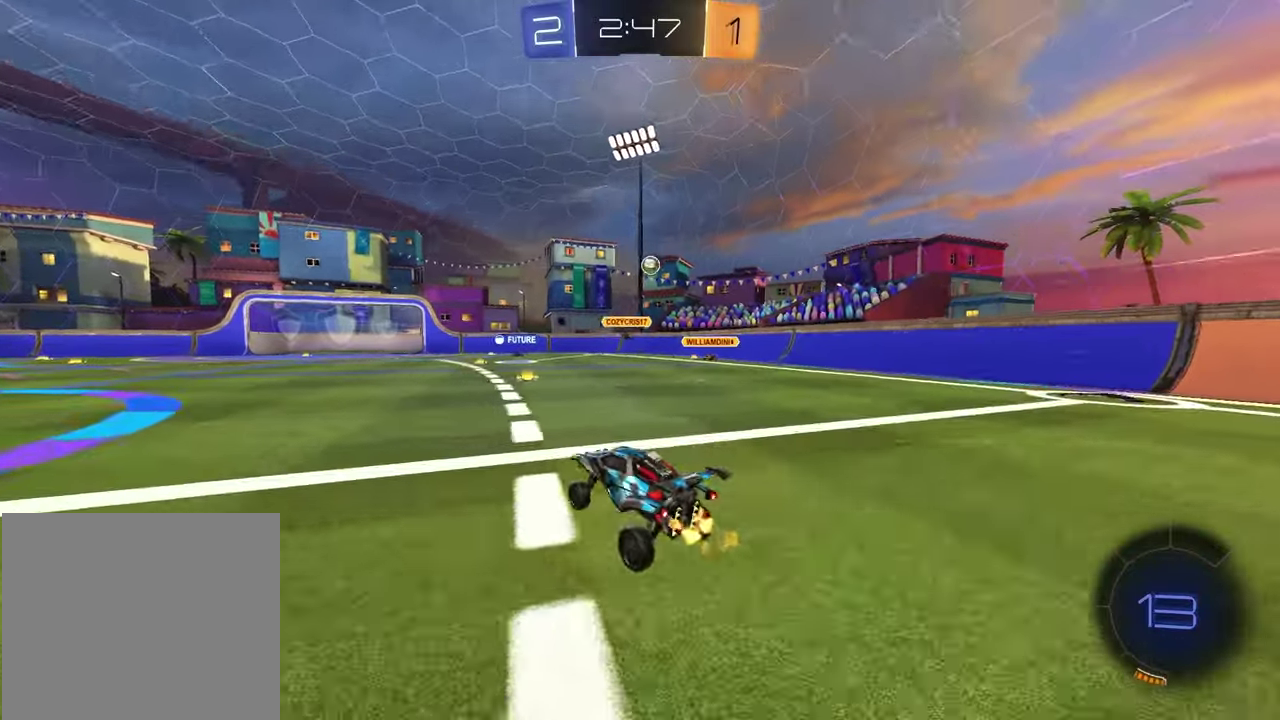
{"buttons": ["R1", "R2"], "left_stick": "center", "right_stick": "center", "events": [[200, "R1", "down"], [317, "left_stick", "center"], [400, "left_stick", "left"], [500, "left_stick", "center"]]}
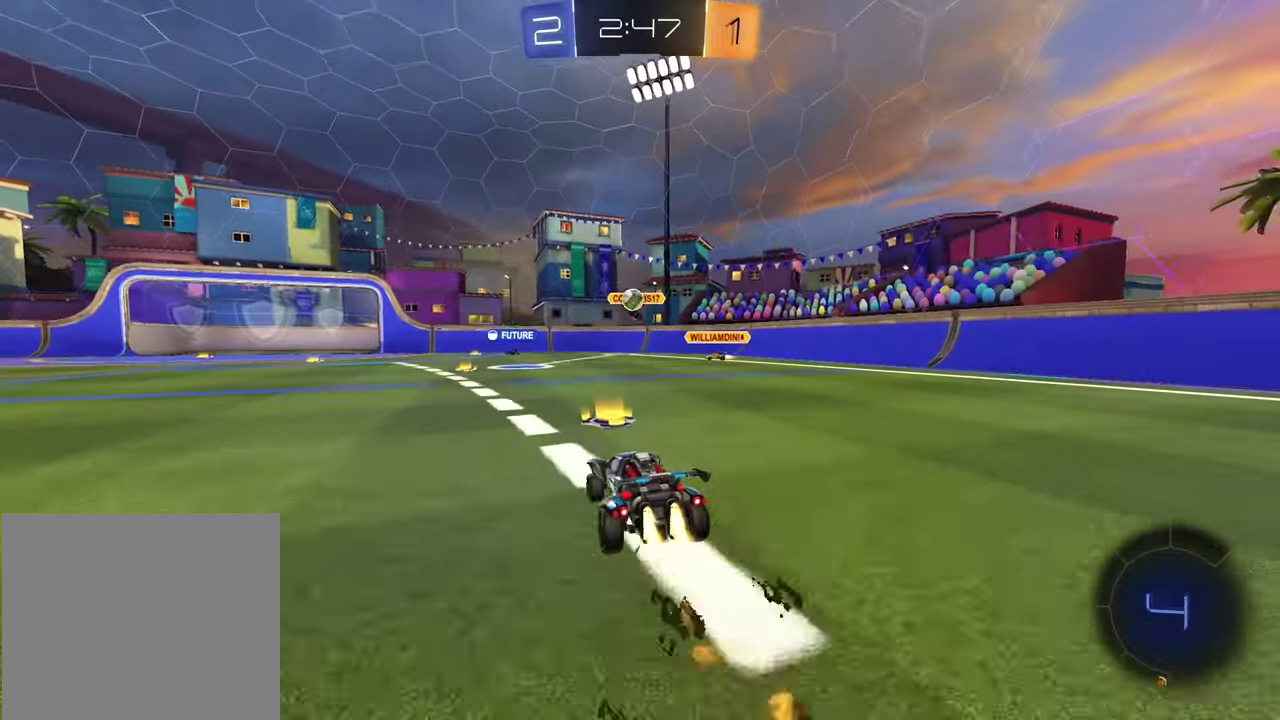
{"buttons": ["R2"], "left_stick": "center", "right_stick": "center", "events": [[67, "R1", "up"], [233, "left_stick", "left"], [383, "left_stick", "center"]]}
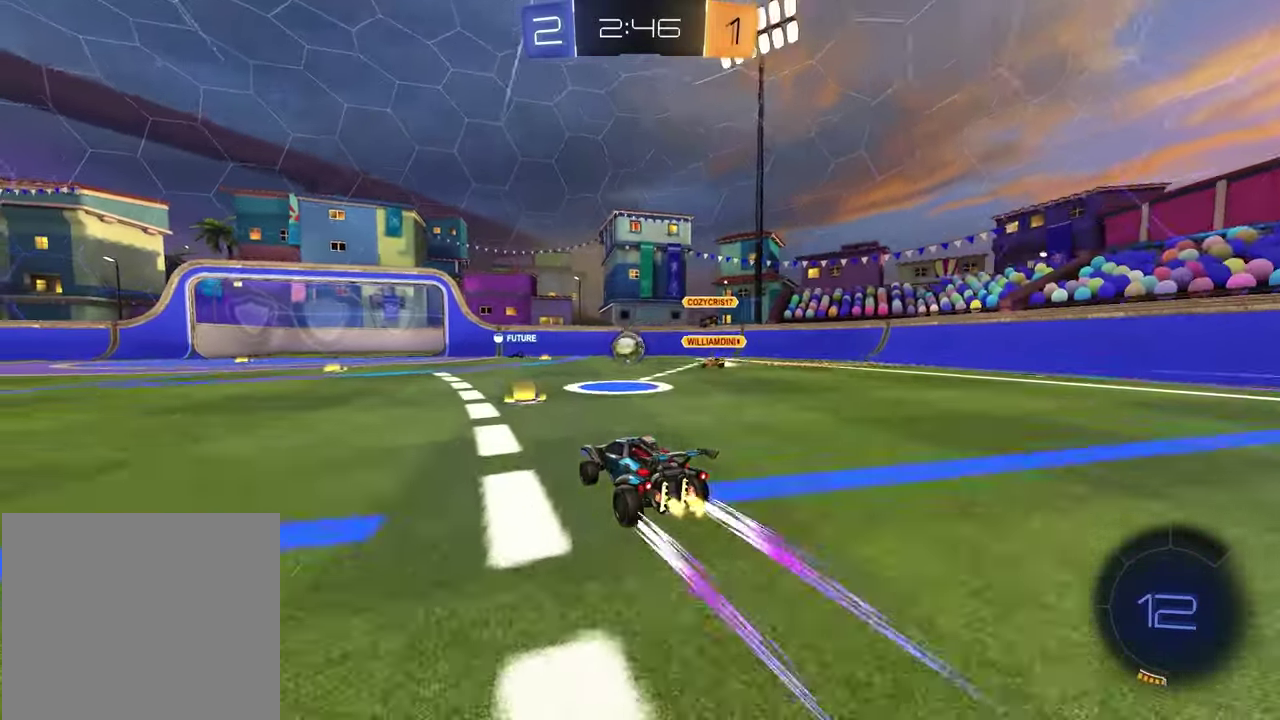
{"buttons": ["R2"], "left_stick": "center", "right_stick": "center", "events": []}
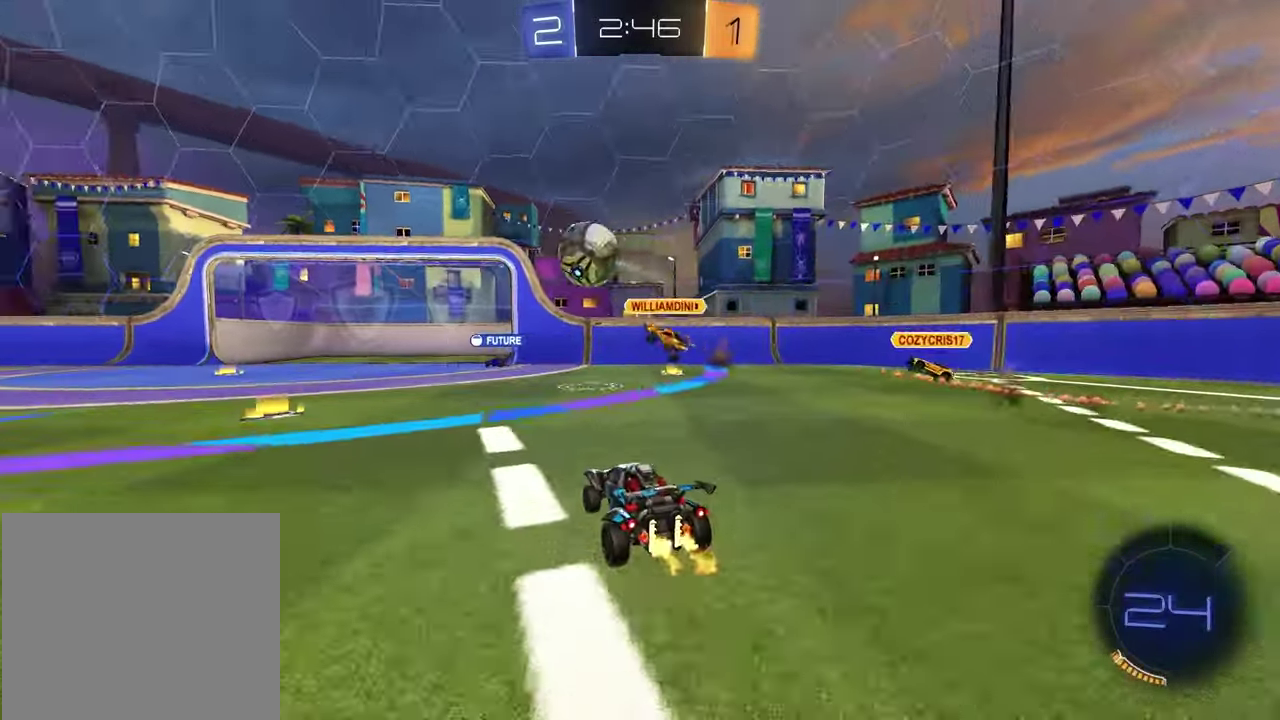
{"buttons": [], "left_stick": "center", "right_stick": "center", "events": [[483, "R2", "up"]]}
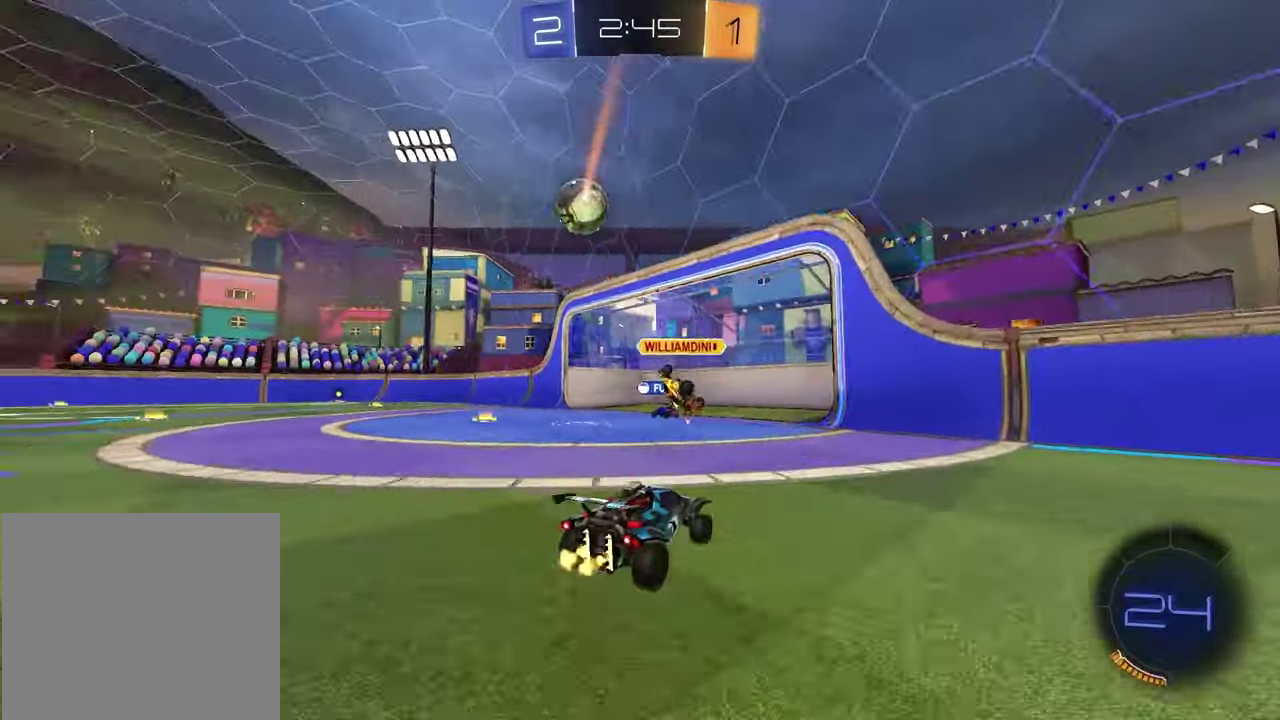
{"buttons": [], "left_stick": "left", "right_stick": "center", "events": [[50, "left_stick", "left"], [267, "left_stick", "center"], [500, "left_stick", "left"]]}
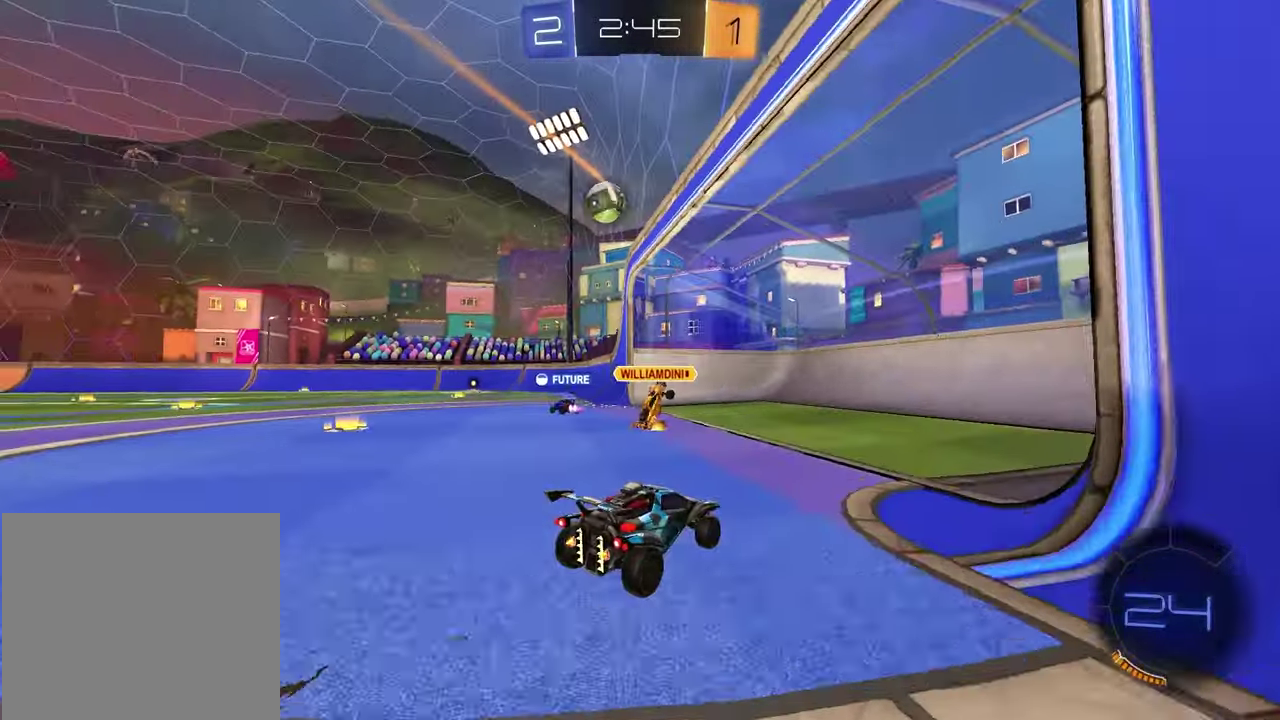
{"buttons": [], "left_stick": "left", "right_stick": "center", "events": [[83, "L1", "down"], [200, "L1", "up"], [250, "left_stick", "center"], [400, "left_stick", "left"]]}
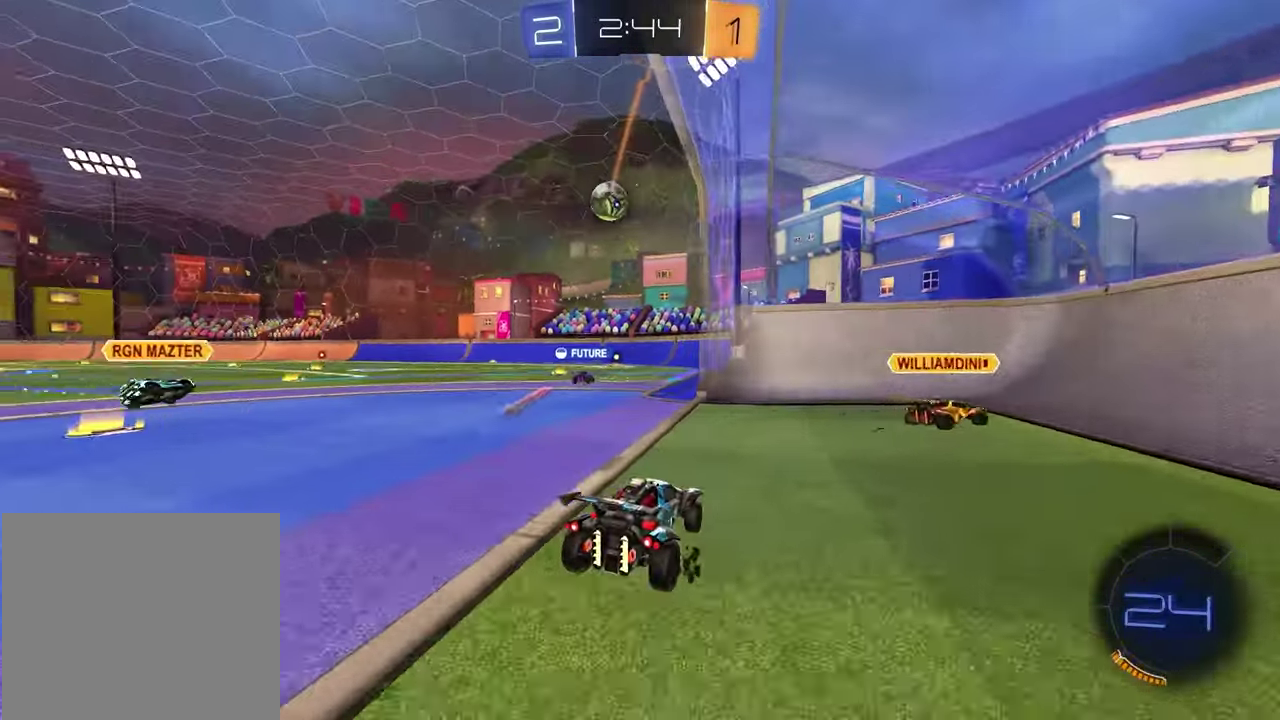
{"buttons": ["R2"], "left_stick": "left", "right_stick": "center", "events": [[167, "left_stick", "center"], [450, "left_stick", "left"], [467, "R2", "down"]]}
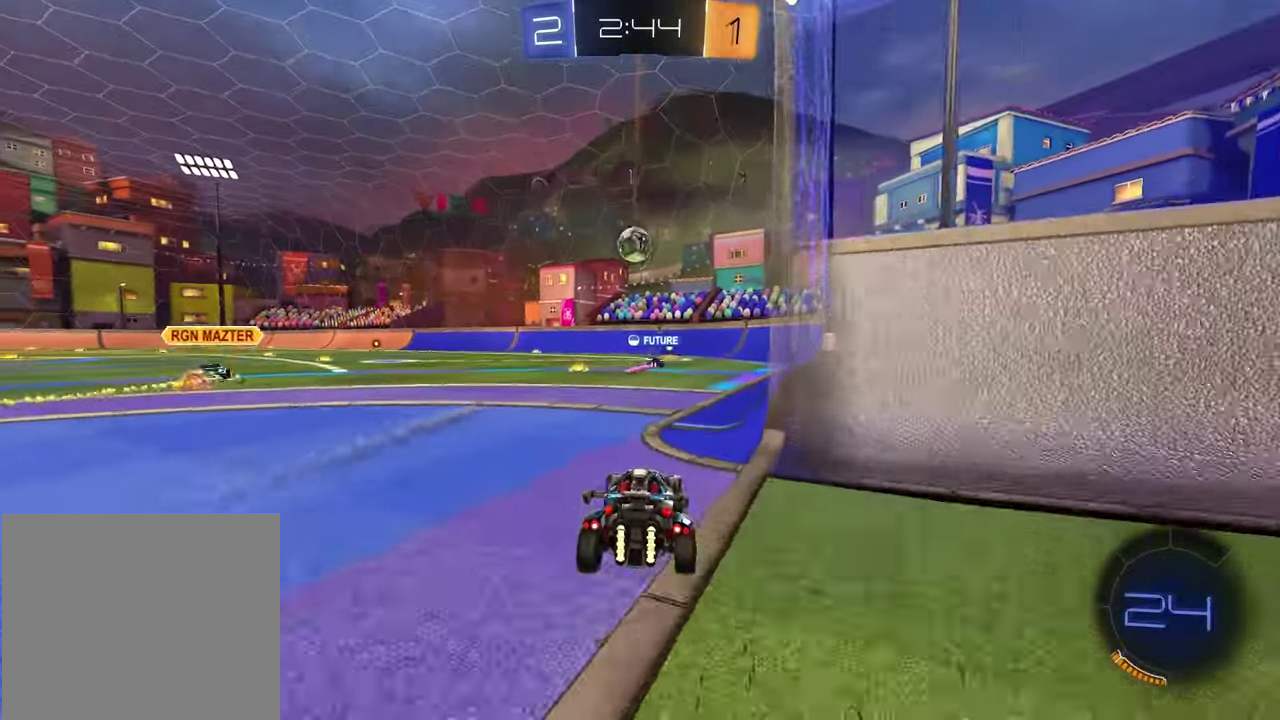
{"buttons": ["R2"], "left_stick": "center", "right_stick": "center", "events": [[150, "left_stick", "center"], [350, "left_stick", "up-right"], [483, "left_stick", "center"]]}
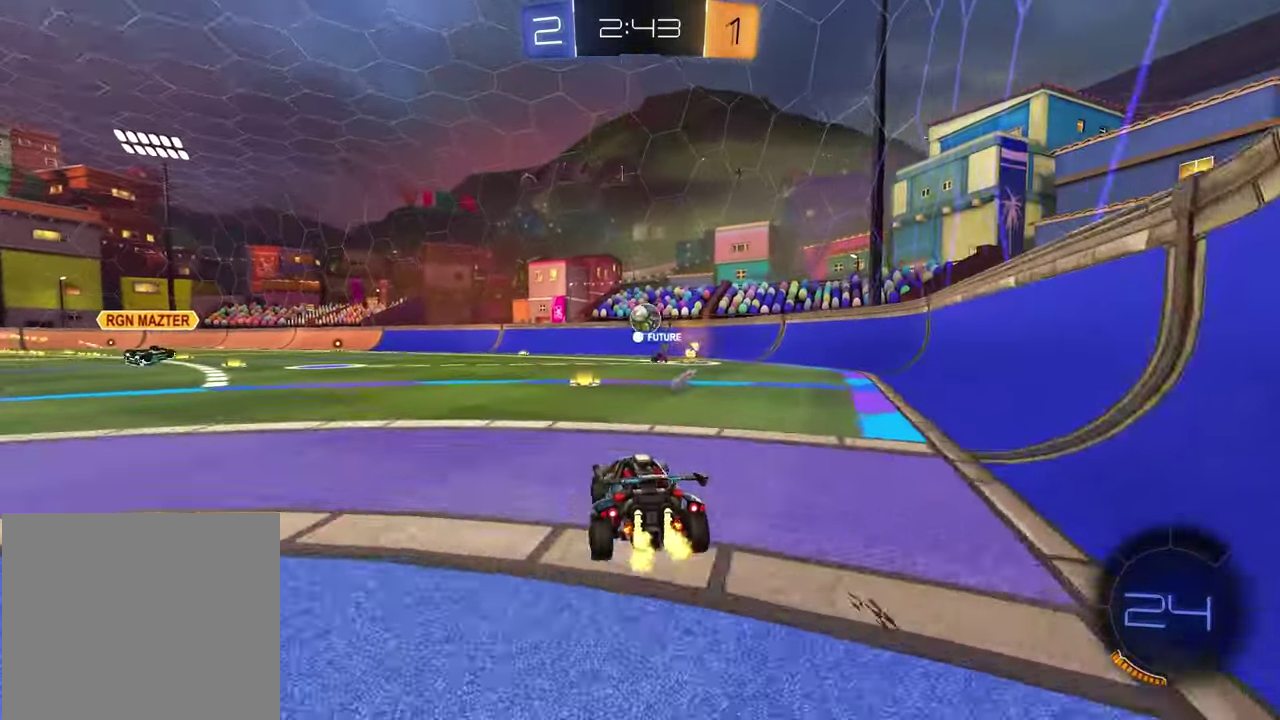
{"buttons": ["R2"], "left_stick": "left", "right_stick": "center", "events": [[417, "left_stick", "left"]]}
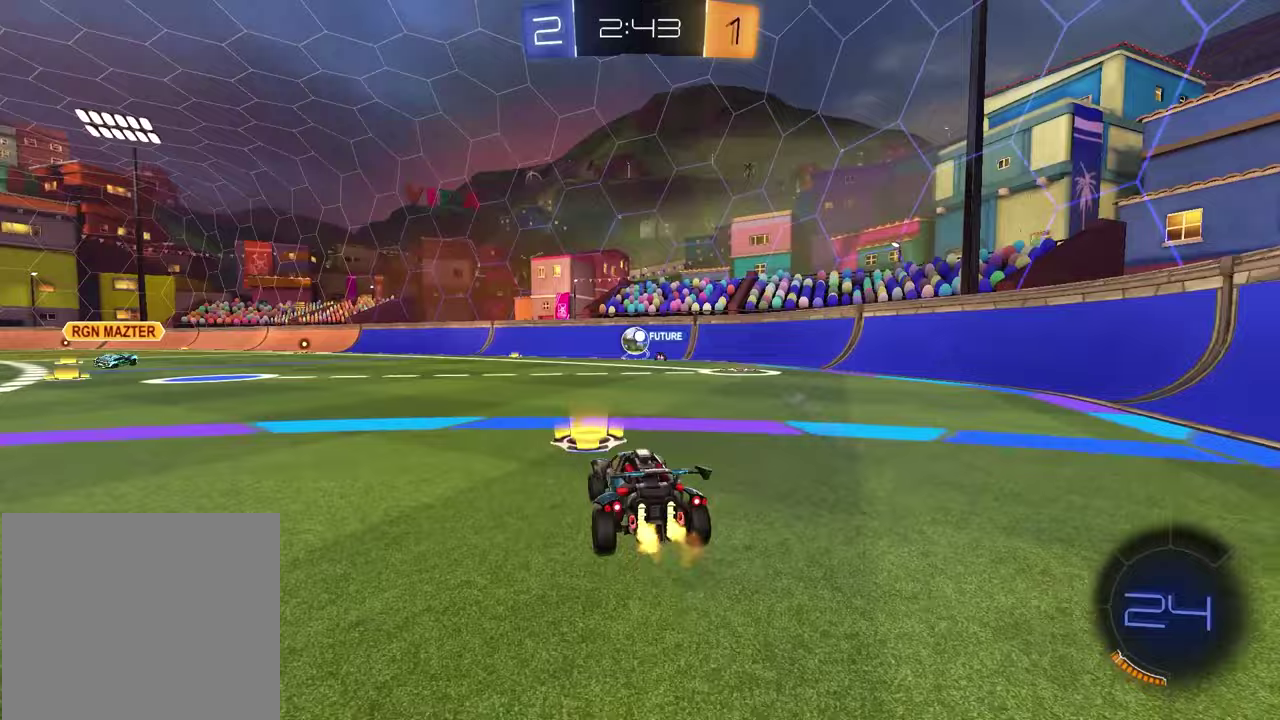
{"buttons": ["R2"], "left_stick": "center", "right_stick": "left", "events": [[83, "right_stick", "left"], [400, "left_stick", "center"]]}
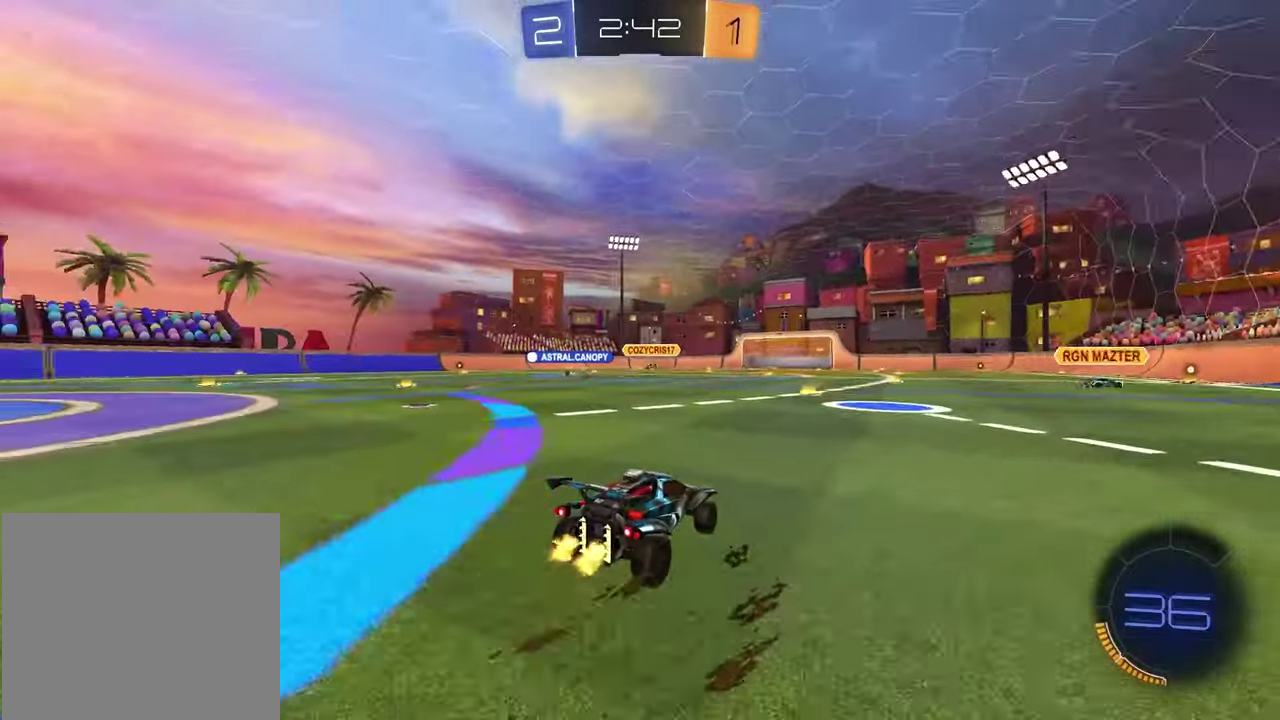
{"buttons": ["R2"], "left_stick": "center", "right_stick": "center", "events": [[367, "right_stick", "center"], [383, "left_stick", "right"], [500, "left_stick", "center"]]}
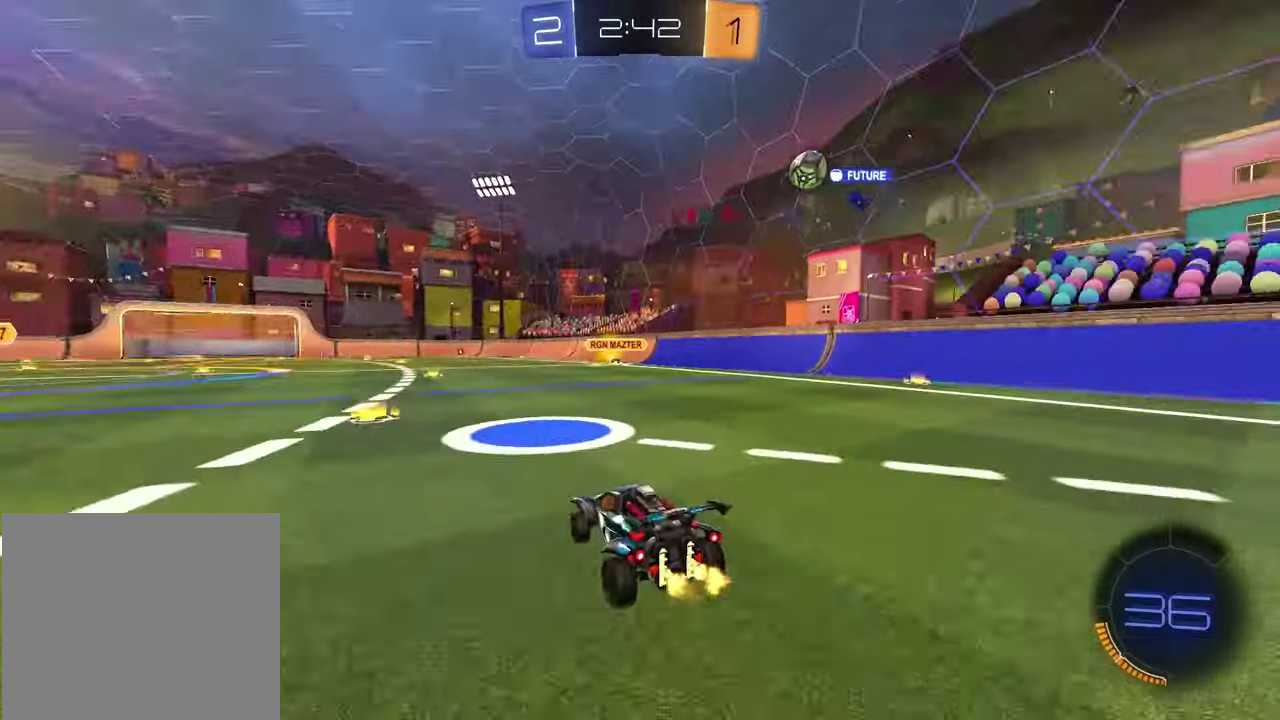
{"buttons": [], "left_stick": "right", "right_stick": "center", "events": [[50, "left_stick", "left"], [150, "R2", "up"], [250, "left_stick", "center"], [467, "left_stick", "right"]]}
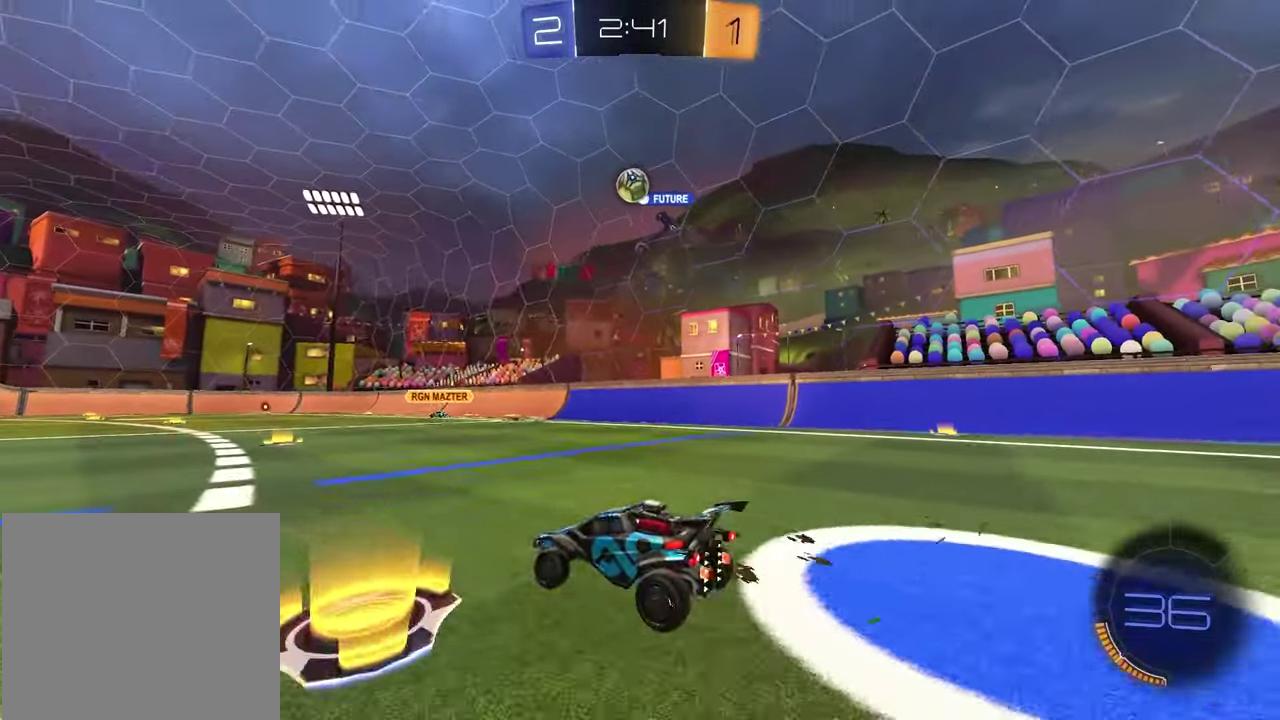
{"buttons": ["R2"], "left_stick": "left", "right_stick": "center", "events": [[233, "left_stick", "center"], [317, "left_stick", "left"], [450, "R2", "down"]]}
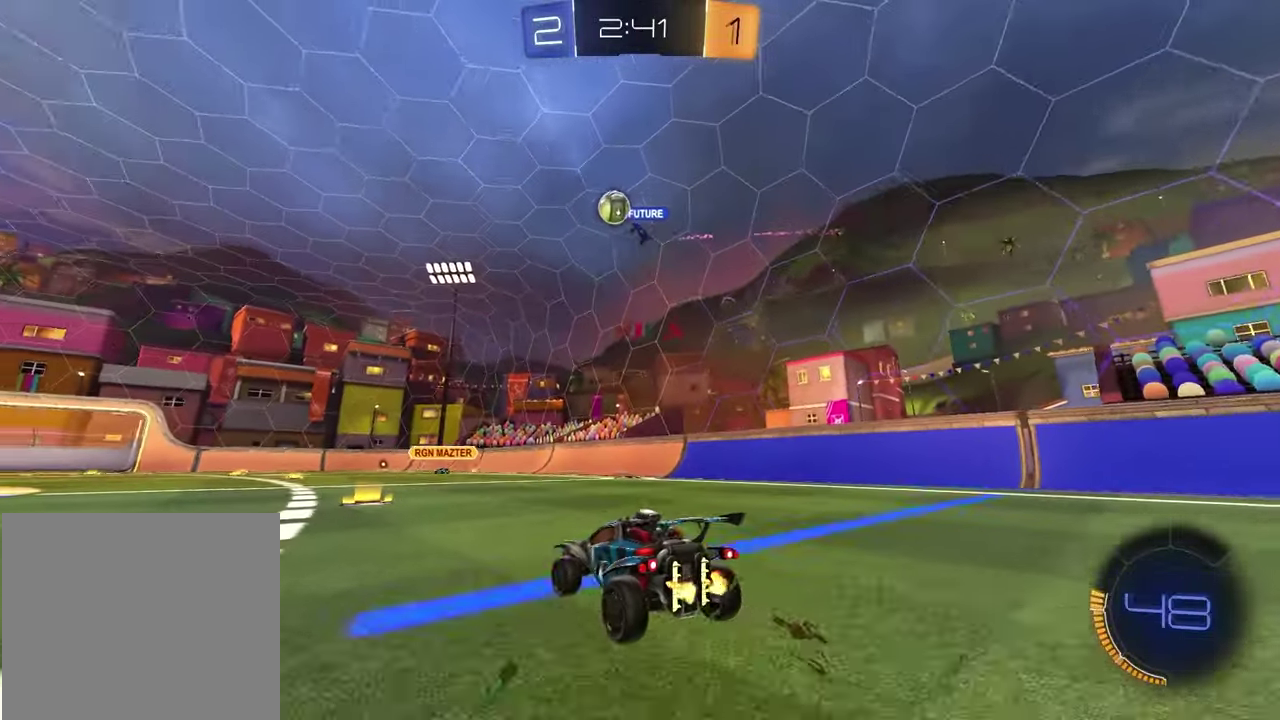
{"buttons": ["R2"], "left_stick": "right", "right_stick": "center", "events": [[167, "left_stick", "center"], [367, "left_stick", "right"]]}
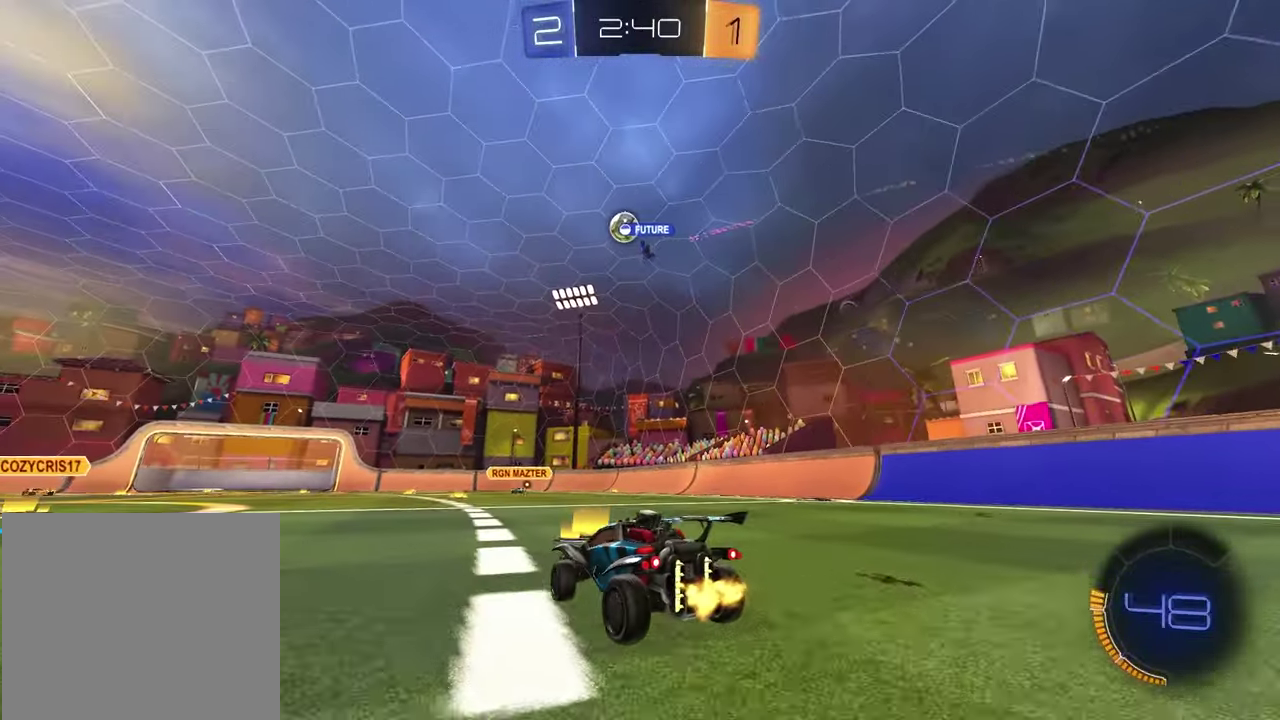
{"buttons": ["R2"], "left_stick": "center", "right_stick": "center", "events": [[33, "left_stick", "up-right"], [150, "left_stick", "center"]]}
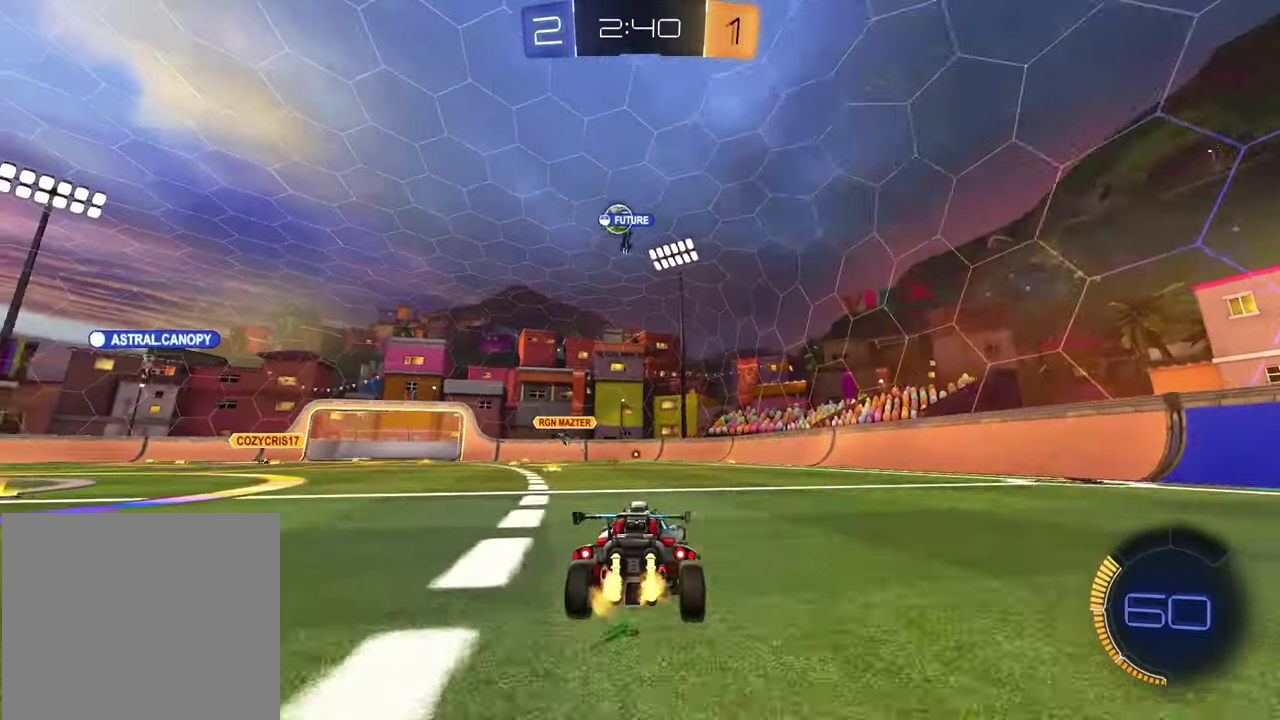
{"buttons": [], "left_stick": "center", "right_stick": "center", "events": [[33, "R2", "up"], [283, "left_stick", "left"], [483, "left_stick", "center"]]}